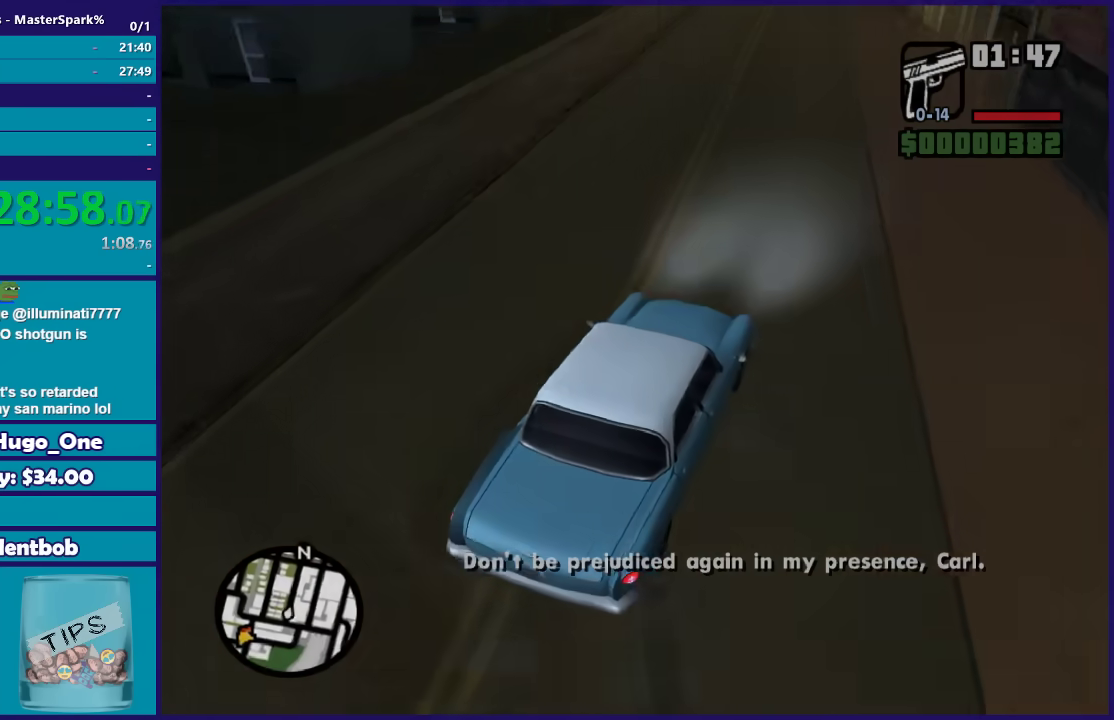
Gameplay with a controller (Xbox layout); each line is a JSON object with the inputs held at the frame after it. "events" lists button and stick changes between this image and that frame as [ms after this image, input, new state], when the widget could be followed in between.
{"buttons": ["A"], "left_stick": "up", "right_stick": "center"}
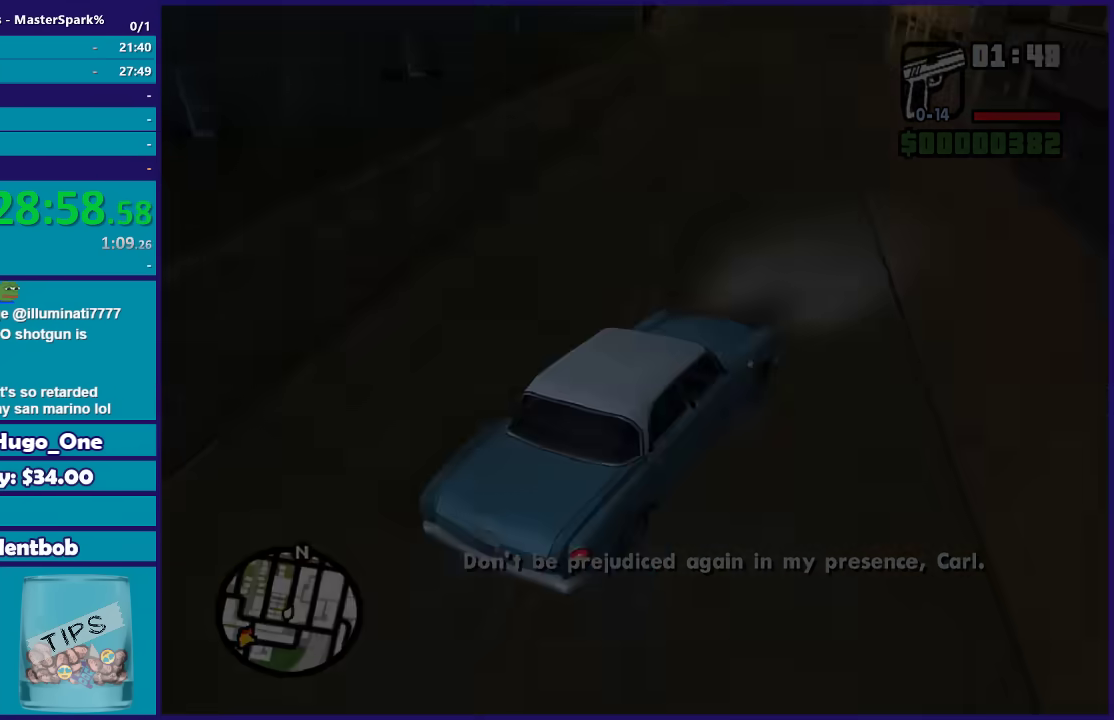
{"buttons": [], "left_stick": "up", "right_stick": "center"}
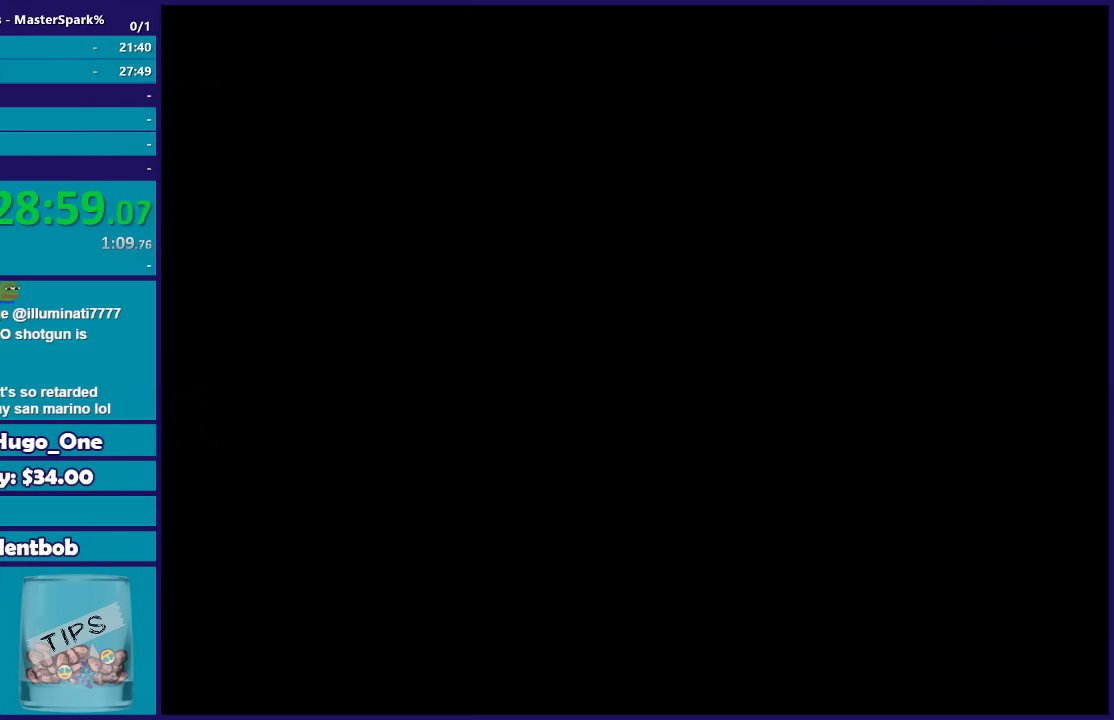
{"buttons": ["A"], "left_stick": "up", "right_stick": "center", "events": [[34, "A", "down"], [167, "A", "up"], [234, "A", "down"], [334, "A", "up"], [401, "A", "down"]]}
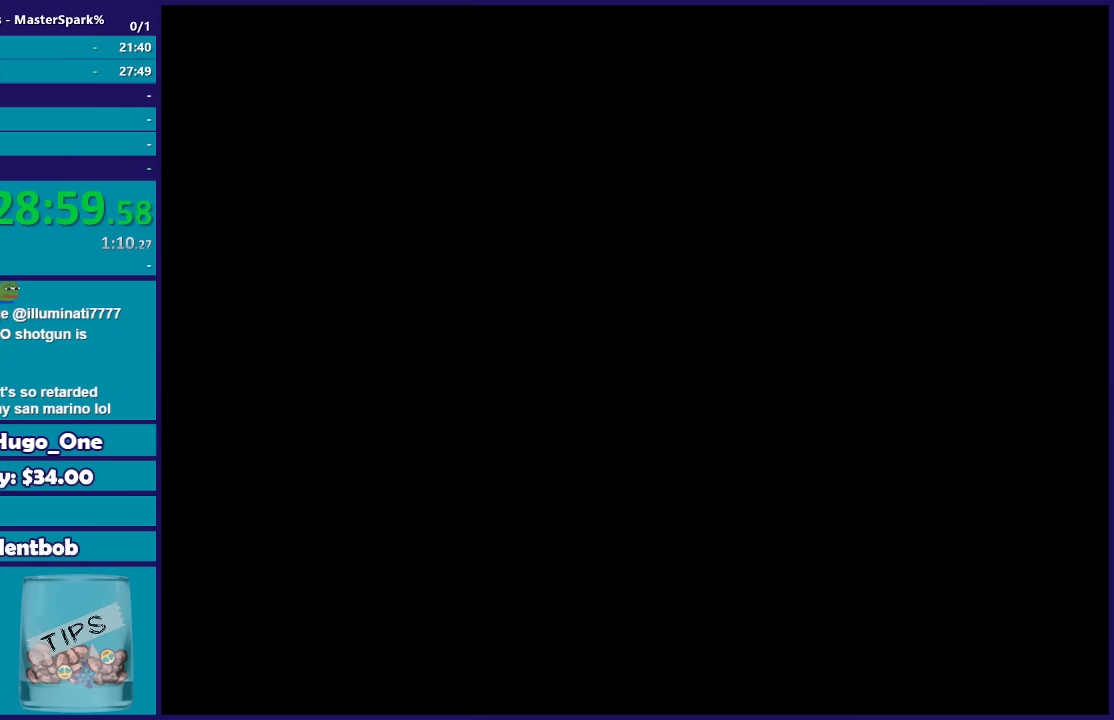
{"buttons": ["A"], "left_stick": "up", "right_stick": "center", "events": [[33, "A", "up"], [133, "A", "down"], [233, "A", "up"], [334, "A", "down"], [400, "A", "up"], [500, "A", "down"]]}
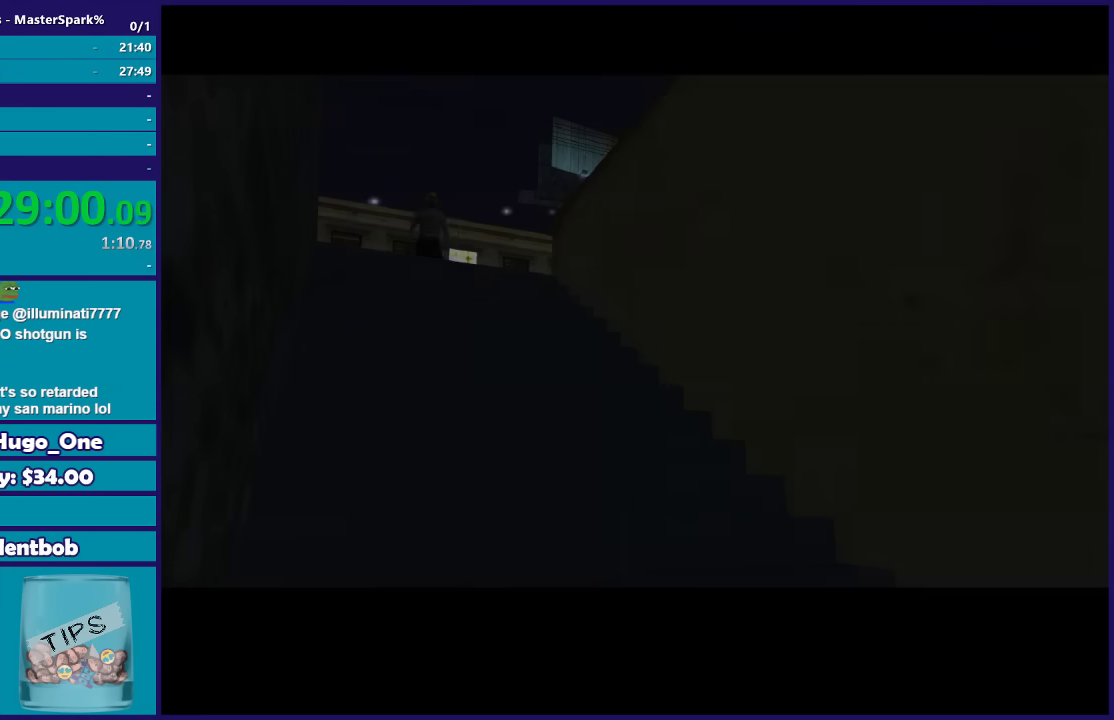
{"buttons": [], "left_stick": "up", "right_stick": "center", "events": [[101, "A", "up"], [167, "A", "down"], [267, "A", "up"], [367, "A", "down"], [434, "A", "up"]]}
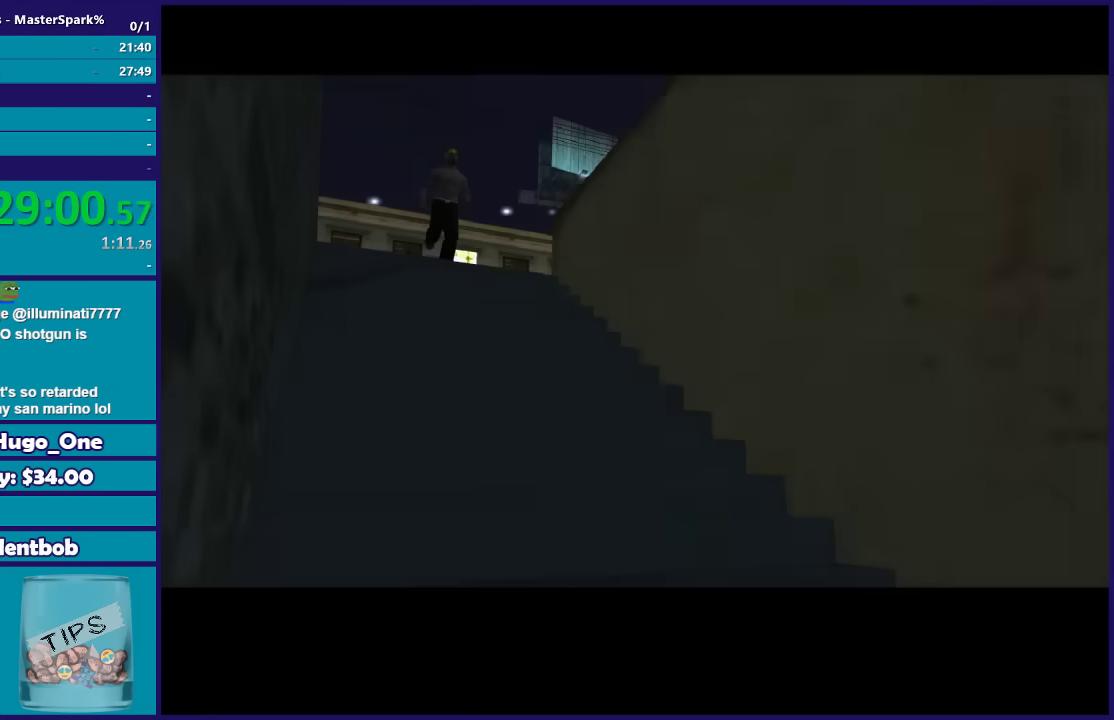
{"buttons": [], "left_stick": "up", "right_stick": "center", "events": [[33, "A", "down"], [133, "A", "up"], [200, "A", "down"], [300, "A", "up"], [400, "A", "down"], [500, "A", "up"]]}
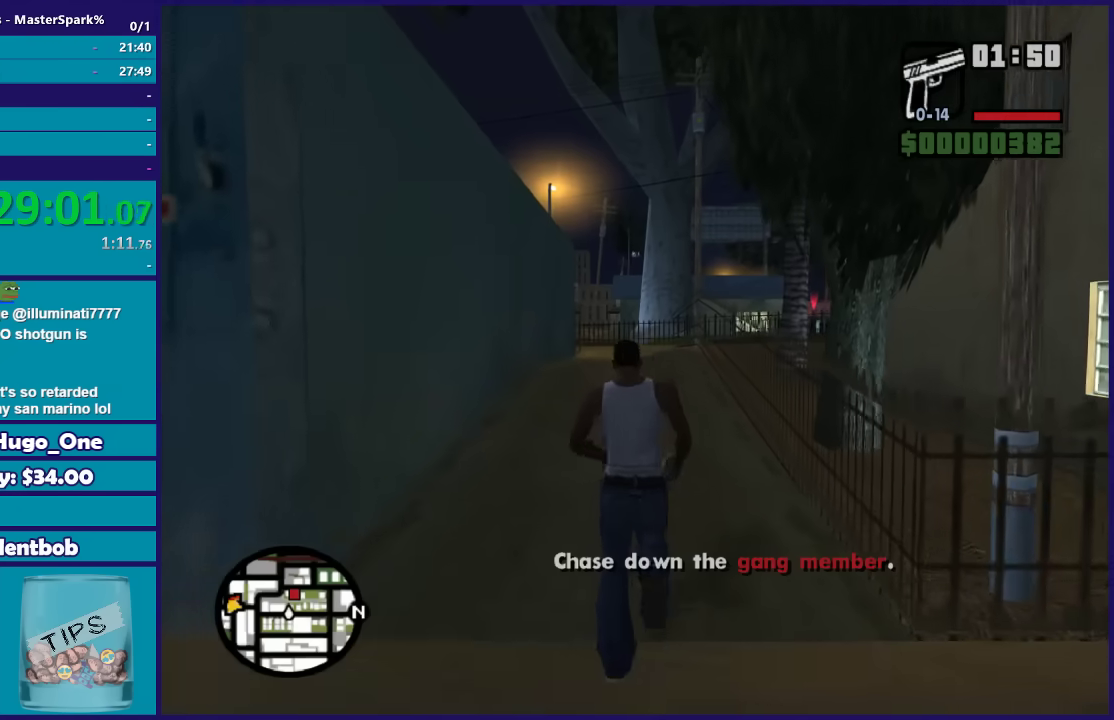
{"buttons": ["A"], "left_stick": "up", "right_stick": "center", "events": [[67, "A", "down"], [167, "A", "up"], [267, "A", "down"], [367, "A", "up"], [468, "A", "down"]]}
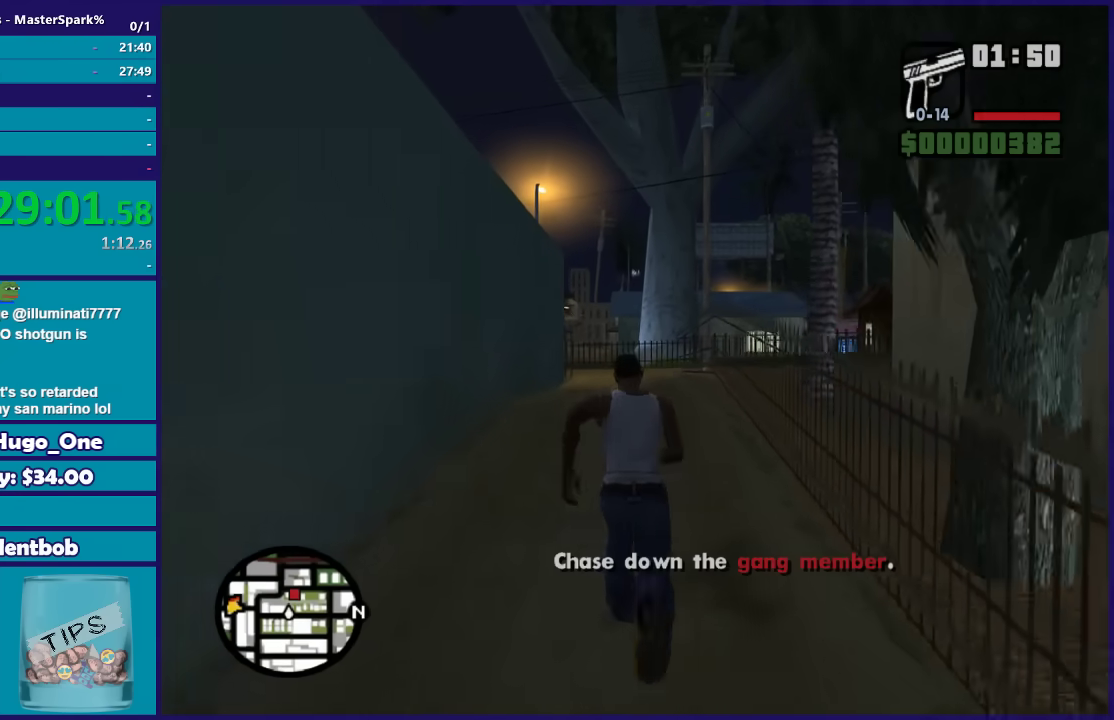
{"buttons": ["A"], "left_stick": "up", "right_stick": "center", "events": [[67, "A", "up"], [133, "A", "down"], [233, "A", "up"], [334, "A", "down"], [400, "A", "up"], [500, "A", "down"]]}
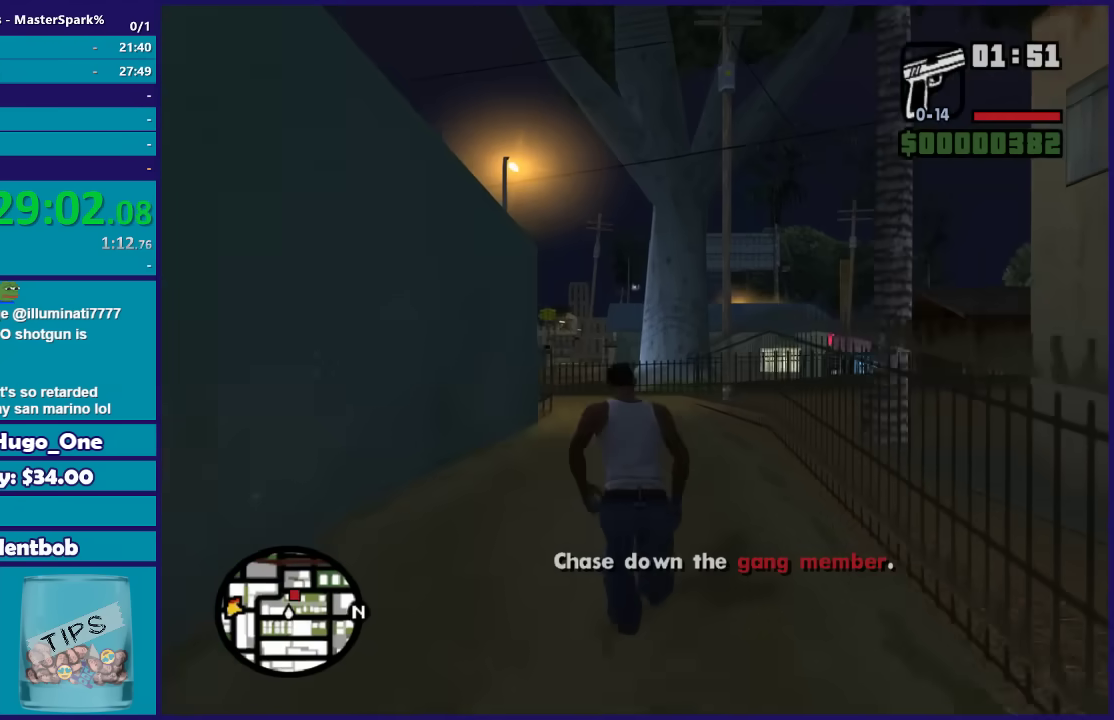
{"buttons": [], "left_stick": "up", "right_stick": "center", "events": [[134, "A", "up"], [201, "A", "down"], [301, "A", "up"], [401, "A", "down"], [468, "A", "up"]]}
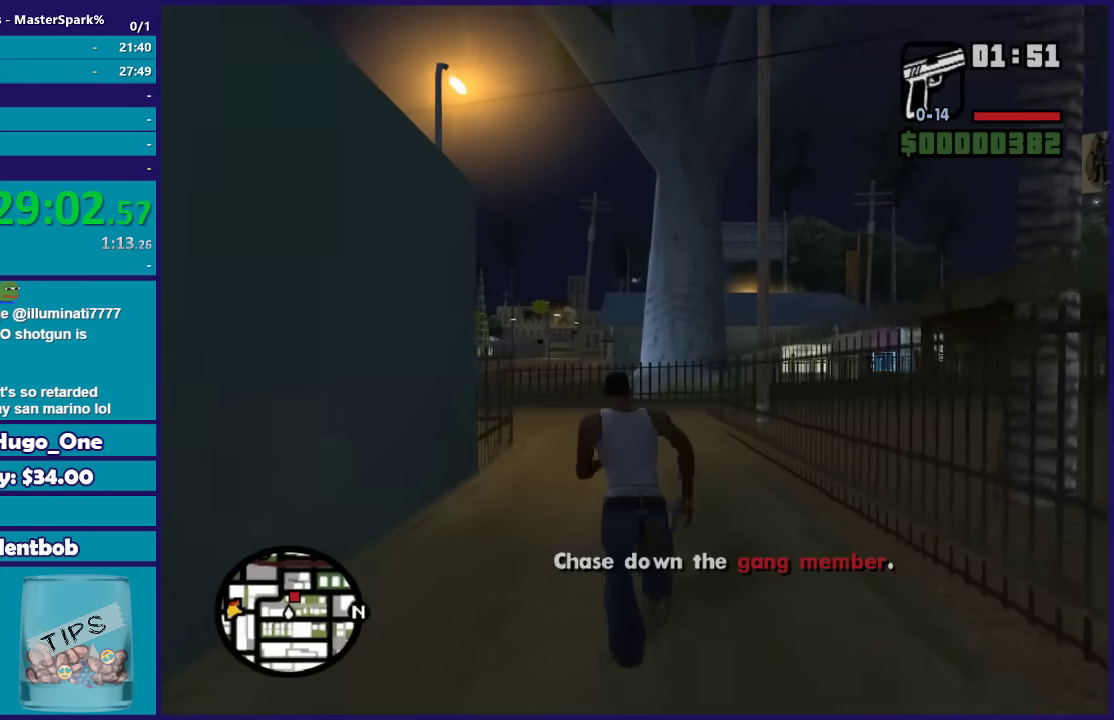
{"buttons": ["A"], "left_stick": "up-left", "right_stick": "center", "events": [[67, "A", "down"], [167, "A", "up"], [267, "A", "down"], [300, "left_stick", "up-left"], [334, "A", "up"], [434, "A", "down"]]}
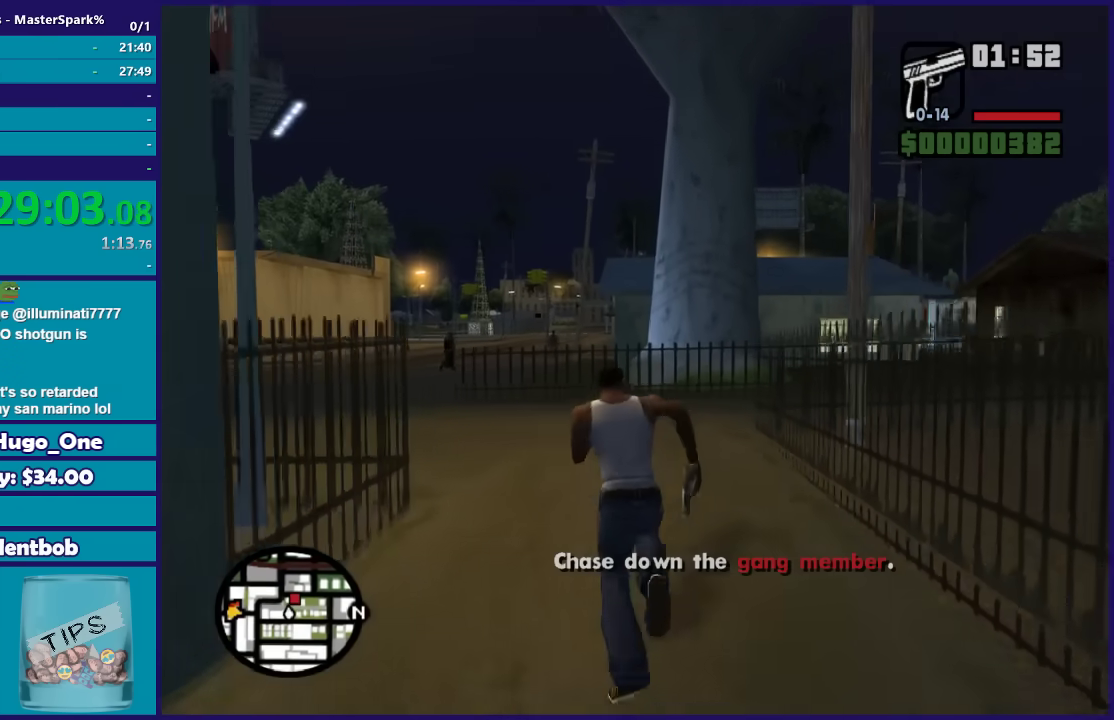
{"buttons": [], "left_stick": "up", "right_stick": "center", "events": [[34, "A", "up"], [134, "A", "down"], [234, "A", "up"], [334, "A", "down"], [434, "A", "up"], [501, "left_stick", "up"]]}
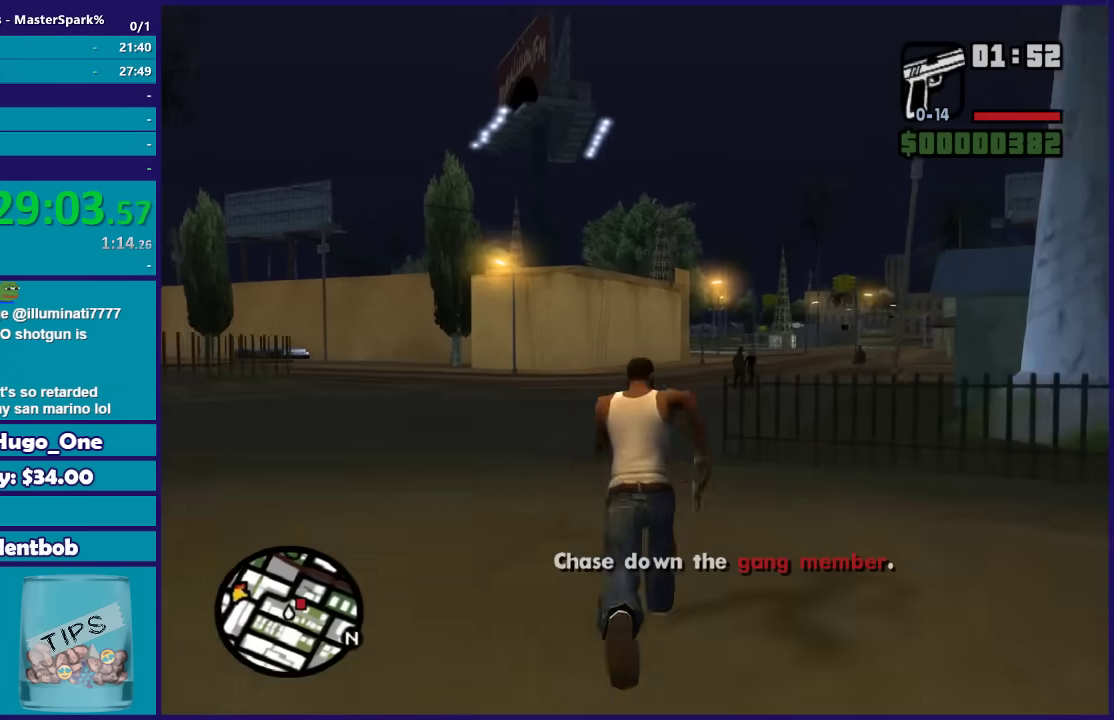
{"buttons": [], "left_stick": "up", "right_stick": "center", "events": [[33, "A", "down"], [133, "A", "up"], [233, "A", "down"], [334, "A", "up"], [434, "A", "down"], [500, "A", "up"]]}
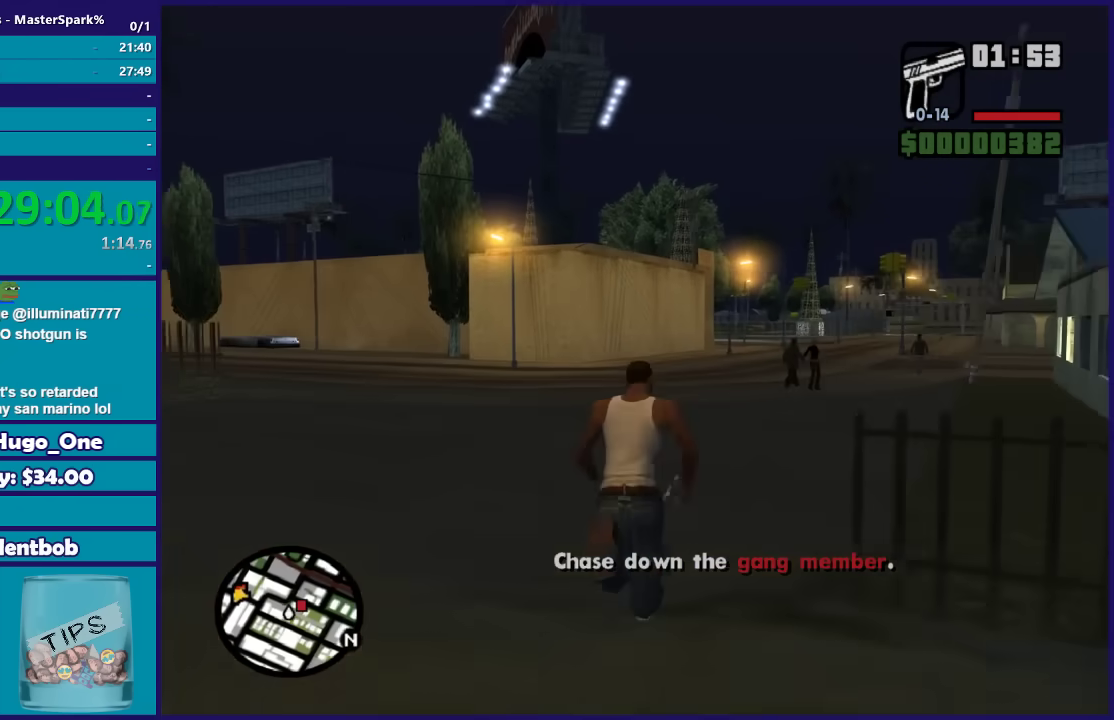
{"buttons": ["A"], "left_stick": "up", "right_stick": "center", "events": [[67, "A", "down"], [167, "A", "up"], [267, "A", "down"], [367, "A", "up"], [468, "A", "down"]]}
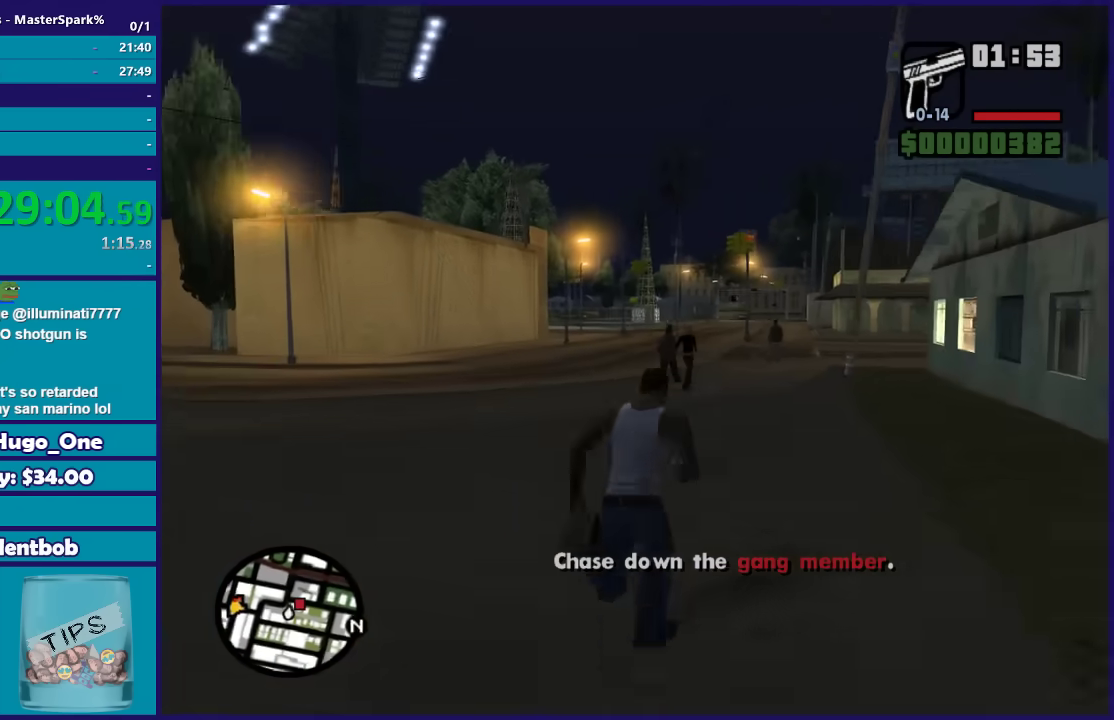
{"buttons": ["A"], "left_stick": "up-right", "right_stick": "center", "events": [[33, "A", "up"], [133, "A", "down"], [234, "A", "up"], [300, "A", "down"], [434, "A", "up"], [500, "A", "down"], [500, "left_stick", "up-right"]]}
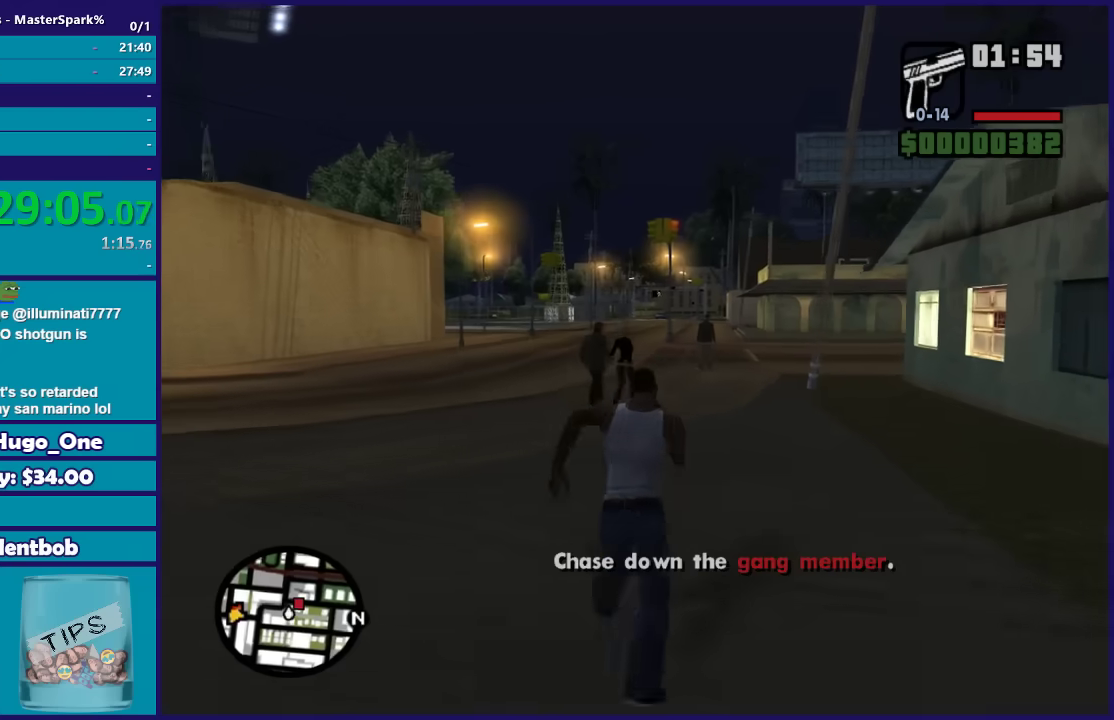
{"buttons": [], "left_stick": "up", "right_stick": "center", "events": [[101, "A", "up"], [134, "left_stick", "up"], [167, "A", "down"], [267, "A", "up"], [367, "A", "down"], [468, "A", "up"]]}
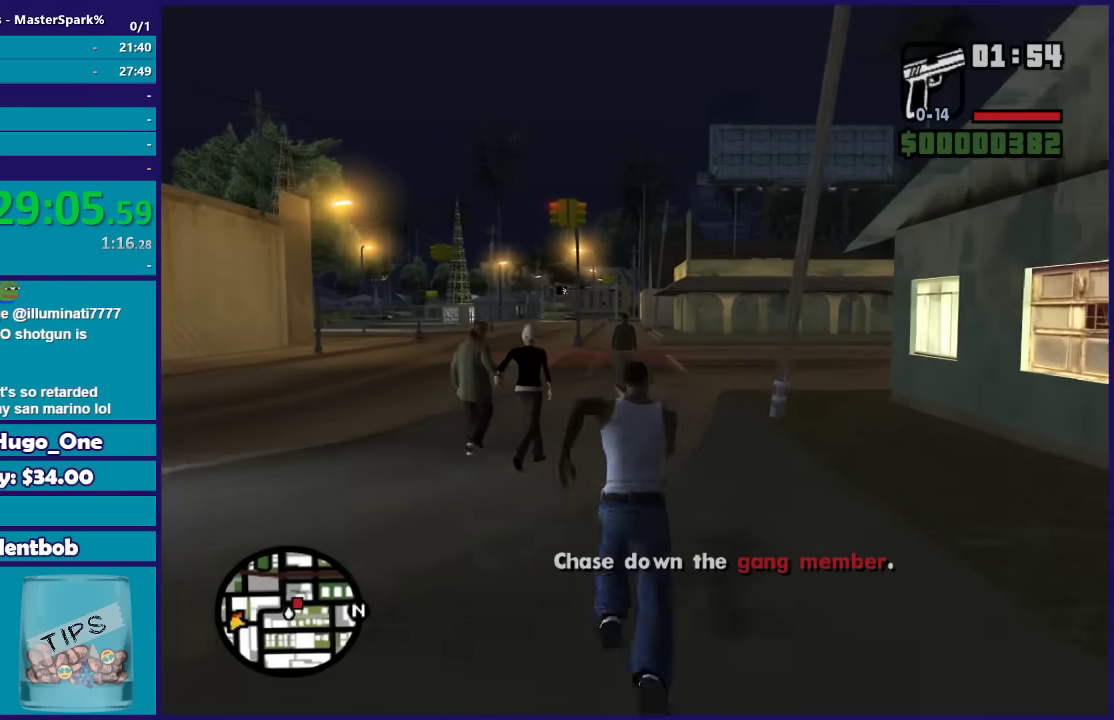
{"buttons": ["A"], "left_stick": "up-right", "right_stick": "center", "events": [[33, "A", "down"], [133, "A", "up"], [234, "A", "down"], [300, "A", "up"], [400, "A", "down"], [467, "left_stick", "up-right"]]}
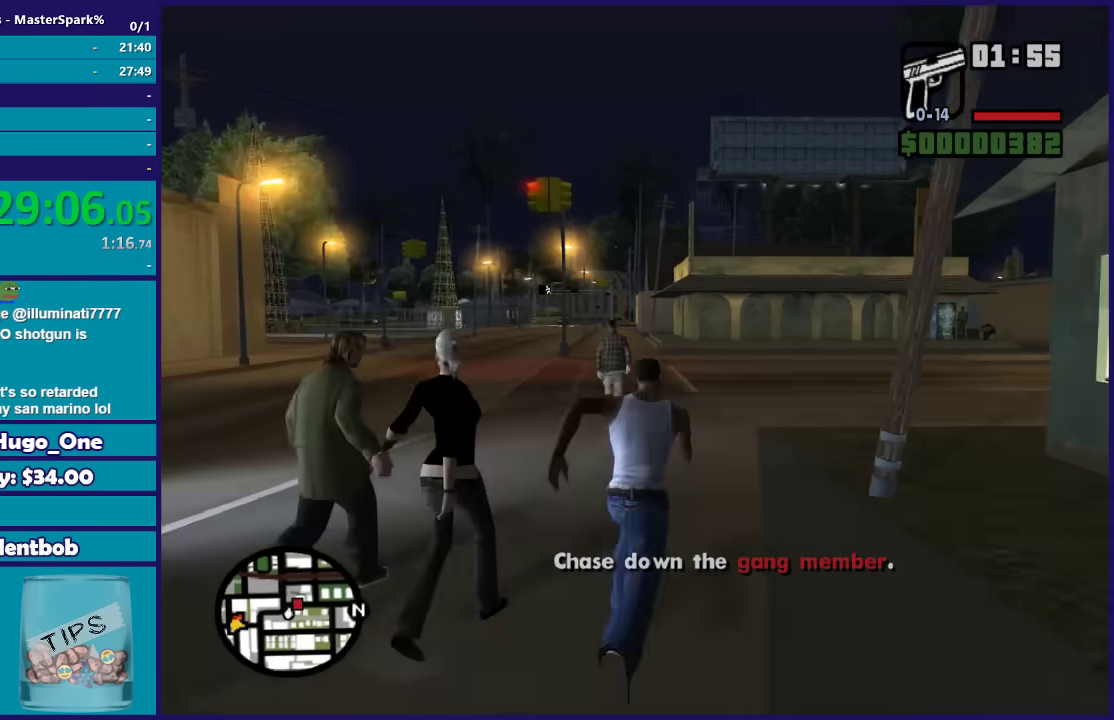
{"buttons": [], "left_stick": "up-right", "right_stick": "center", "events": [[67, "left_stick", "up"], [167, "A", "up"], [234, "A", "down"], [300, "A", "up"], [467, "left_stick", "up-right"]]}
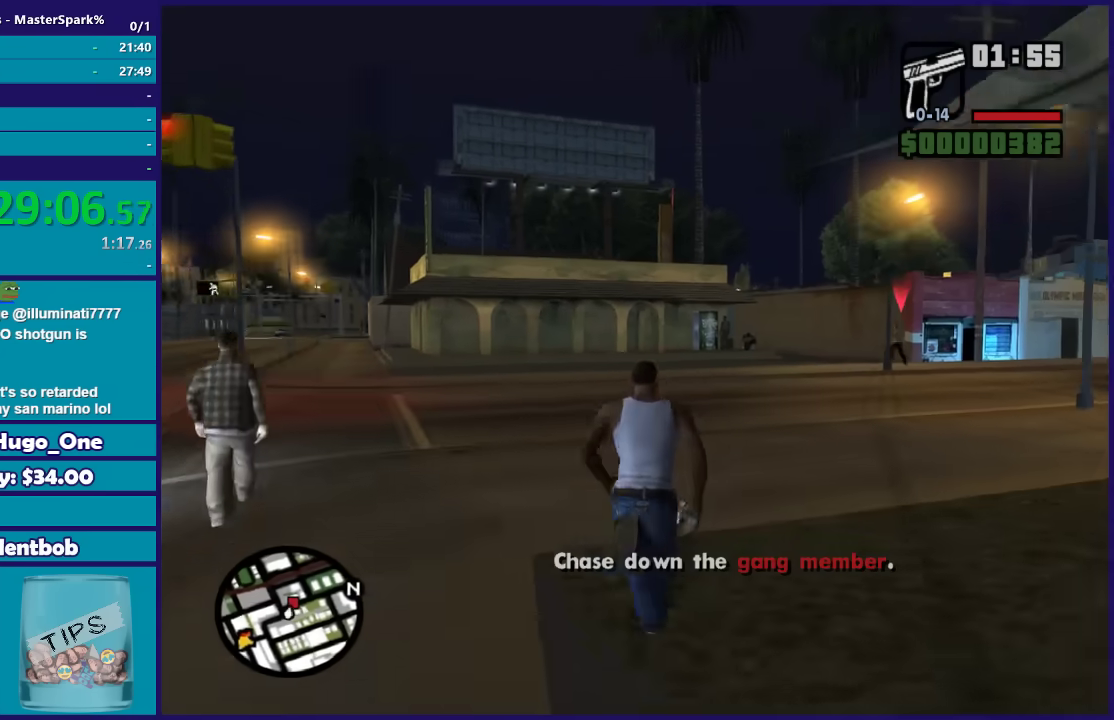
{"buttons": ["DPAD_UP"], "left_stick": "center", "right_stick": "center", "events": [[267, "left_stick", "up"], [367, "DPAD_UP", "down"], [433, "left_stick", "center"]]}
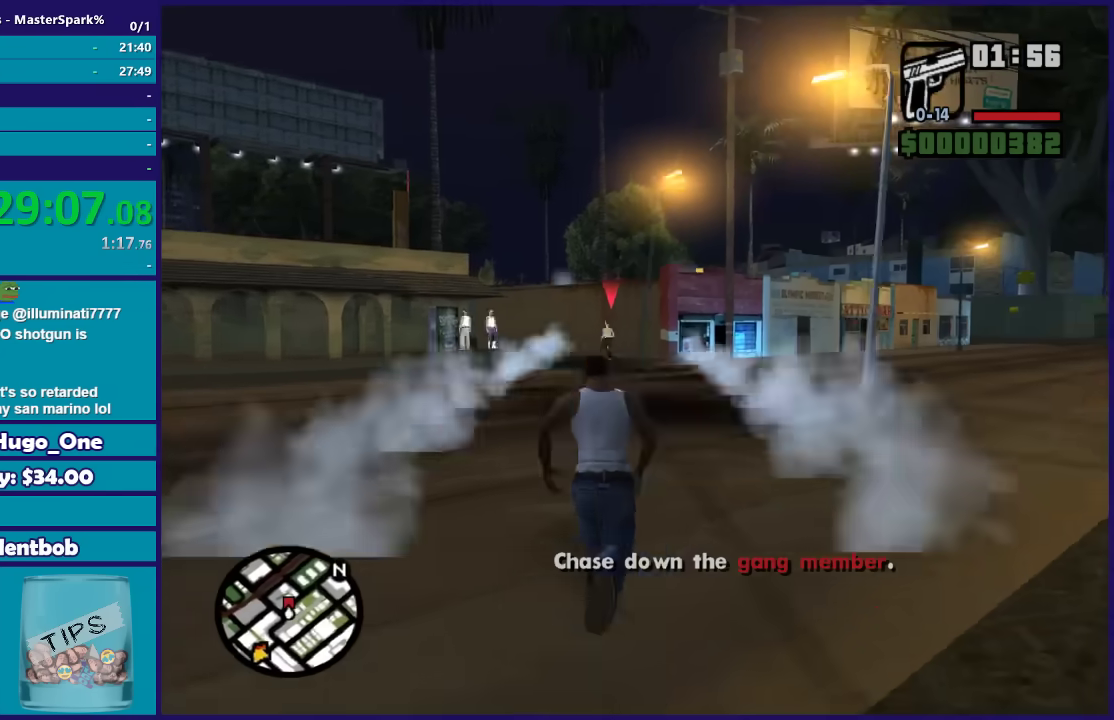
{"buttons": ["DPAD_UP"], "left_stick": "left", "right_stick": "center", "events": [[434, "left_stick", "left"]]}
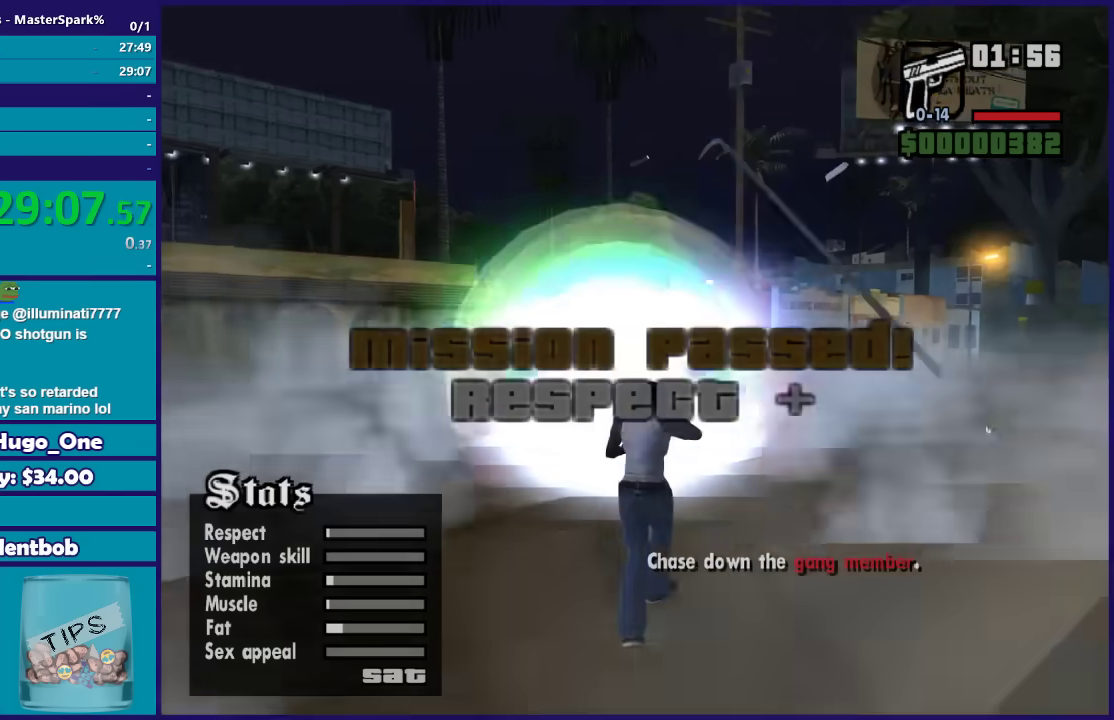
{"buttons": [], "left_stick": "left", "right_stick": "center", "events": [[66, "left_stick", "center"], [166, "DPAD_UP", "up"], [333, "left_stick", "left"]]}
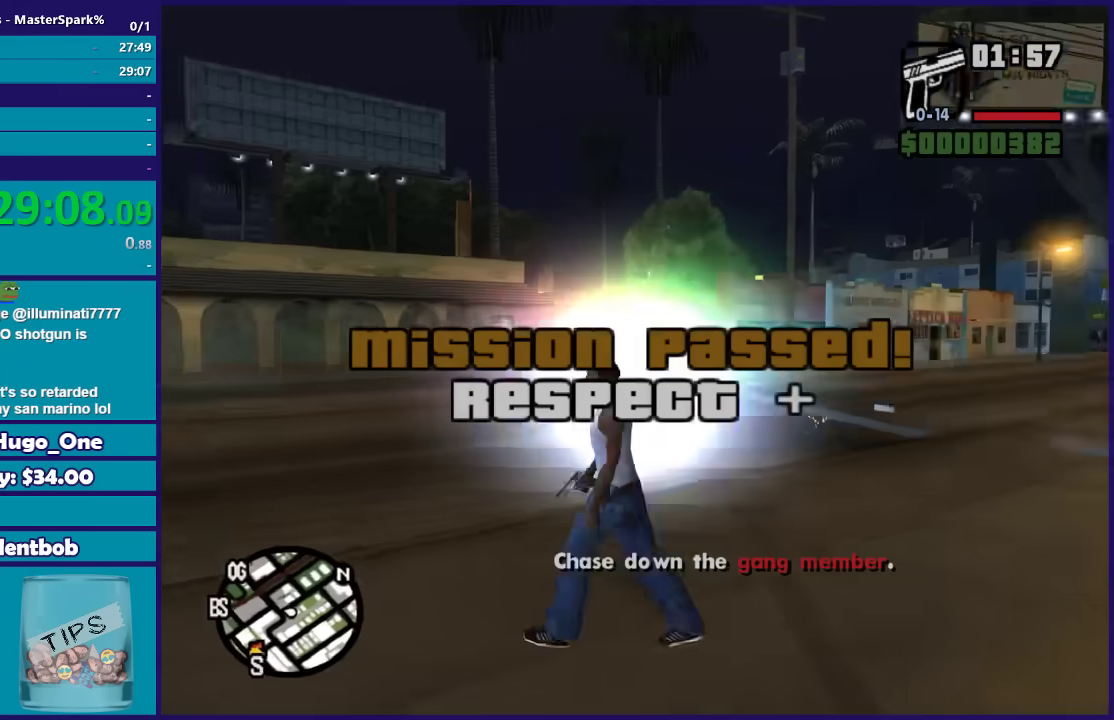
{"buttons": [], "left_stick": "left", "right_stick": "center", "events": [[234, "right_stick", "left"], [467, "right_stick", "center"]]}
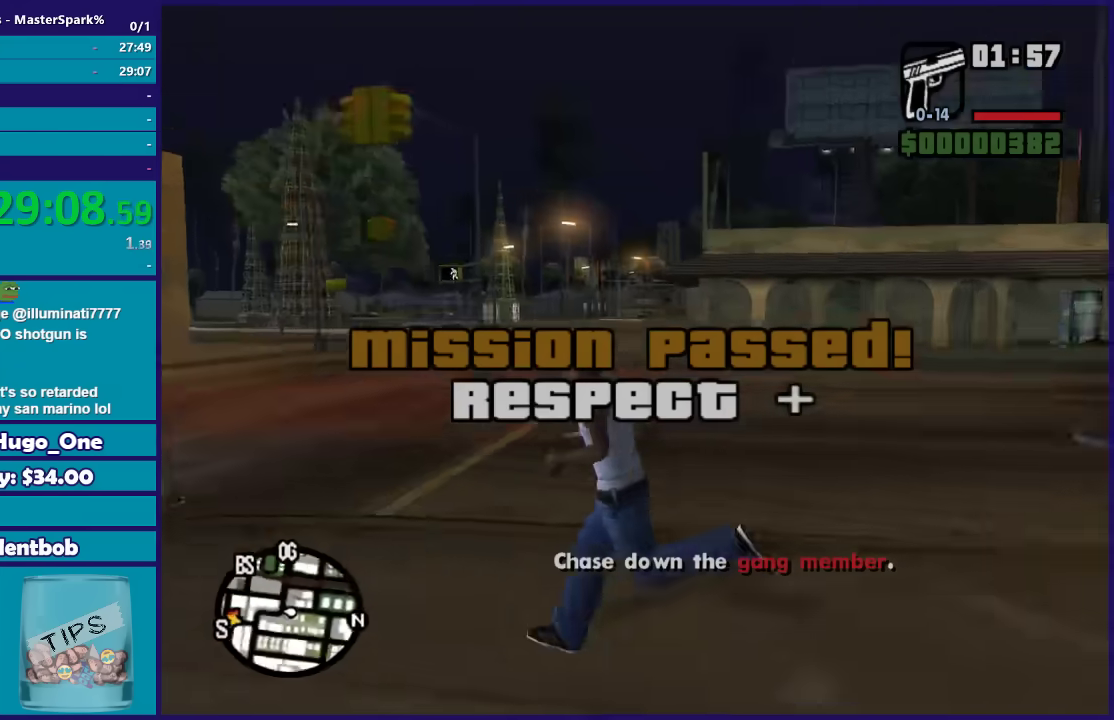
{"buttons": ["A"], "left_stick": "up-left", "right_stick": "center", "events": [[100, "A", "down"], [200, "A", "up"], [267, "A", "down"], [267, "left_stick", "up-left"], [400, "A", "up"], [467, "A", "down"]]}